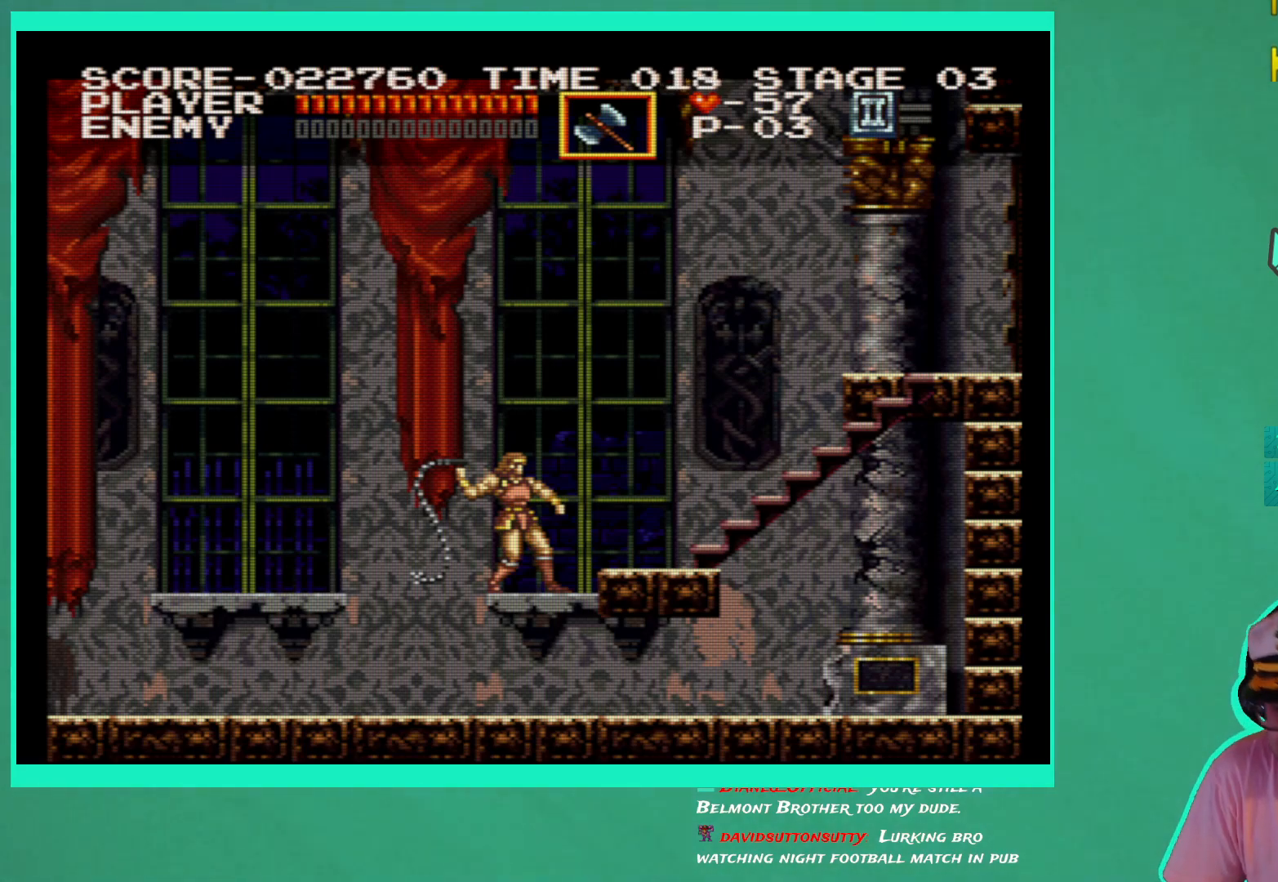
Gameplay with a controller (Xbox layout); each line is a JSON object with the inputs held at the frame after it. "events" lists button and stick changes between this image and that frame as [ms after this image, input, new state], when the widget could be followed in between. Not read: L3 R3.
{"buttons": [], "left_stick": "center", "right_stick": "center", "events": [[233, "A", "down"], [367, "A", "up"]]}
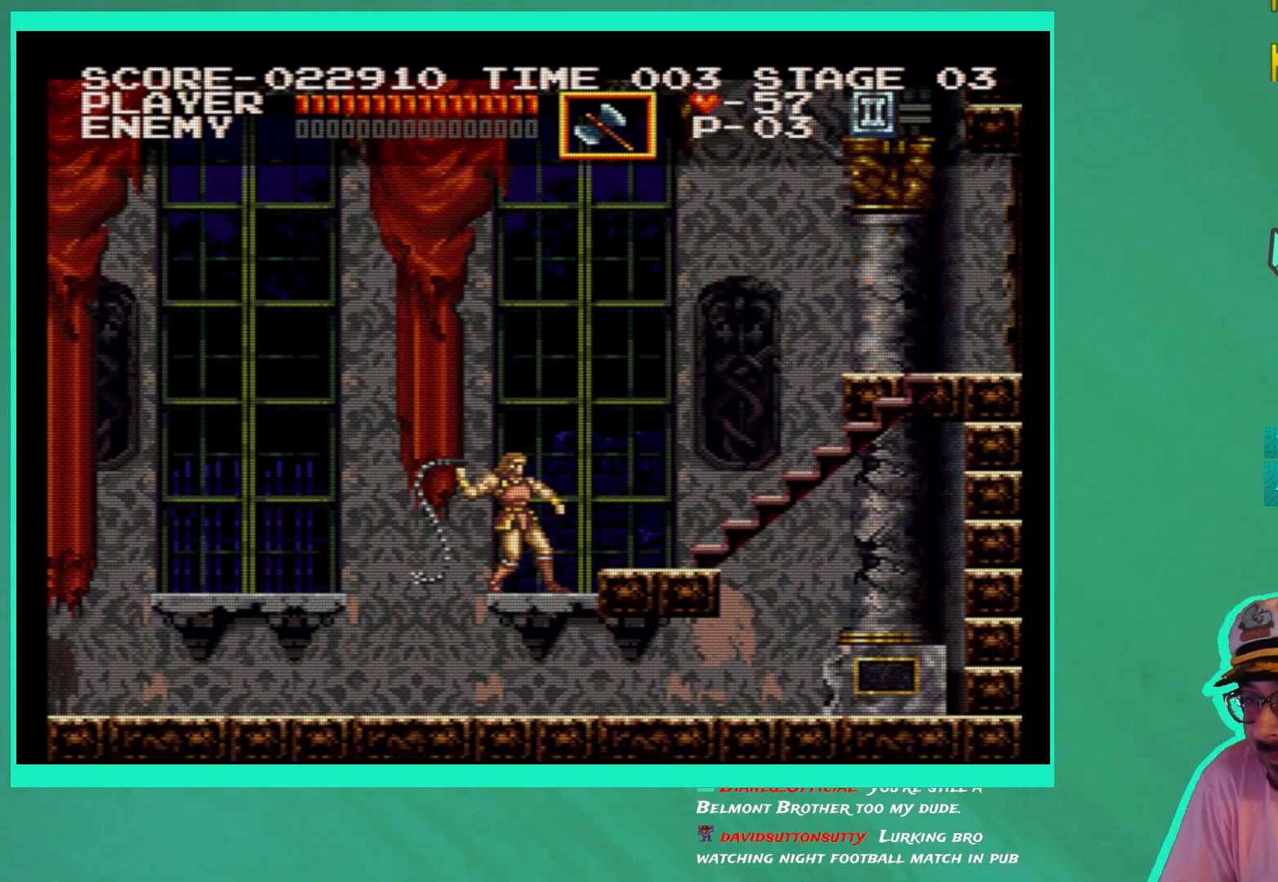
{"buttons": [], "left_stick": "center", "right_stick": "center", "events": [[217, "X", "down"], [333, "X", "up"]]}
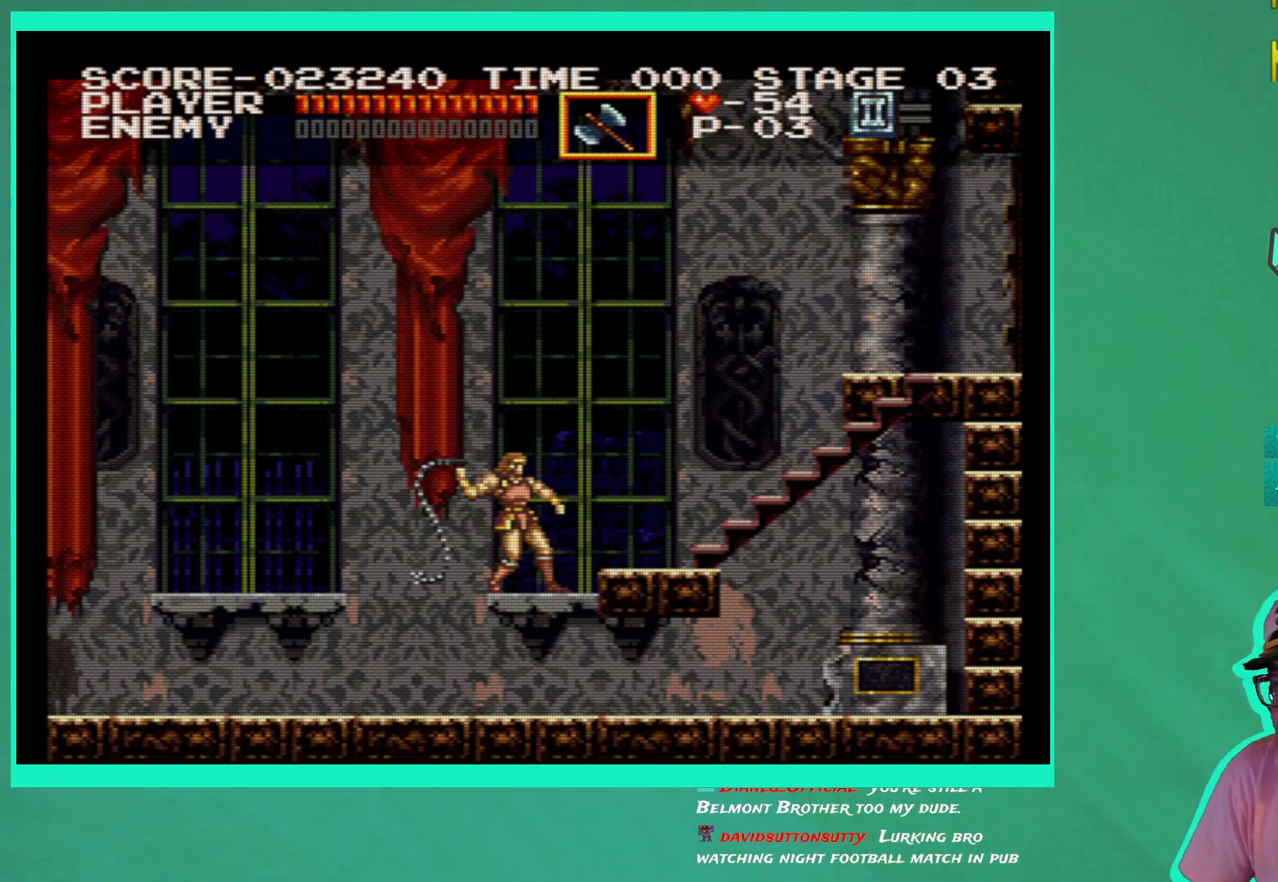
{"buttons": [], "left_stick": "center", "right_stick": "center", "events": []}
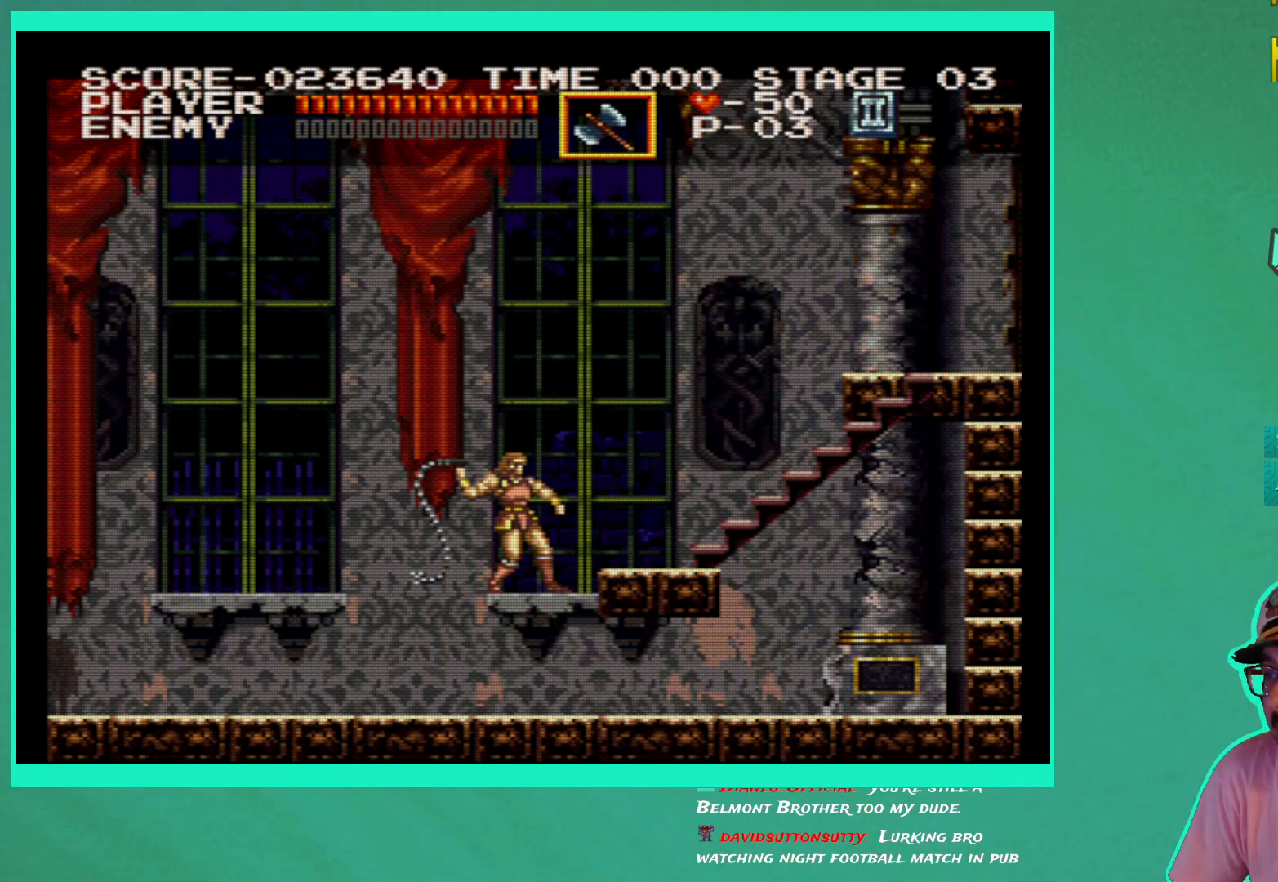
{"buttons": [], "left_stick": "center", "right_stick": "center", "events": []}
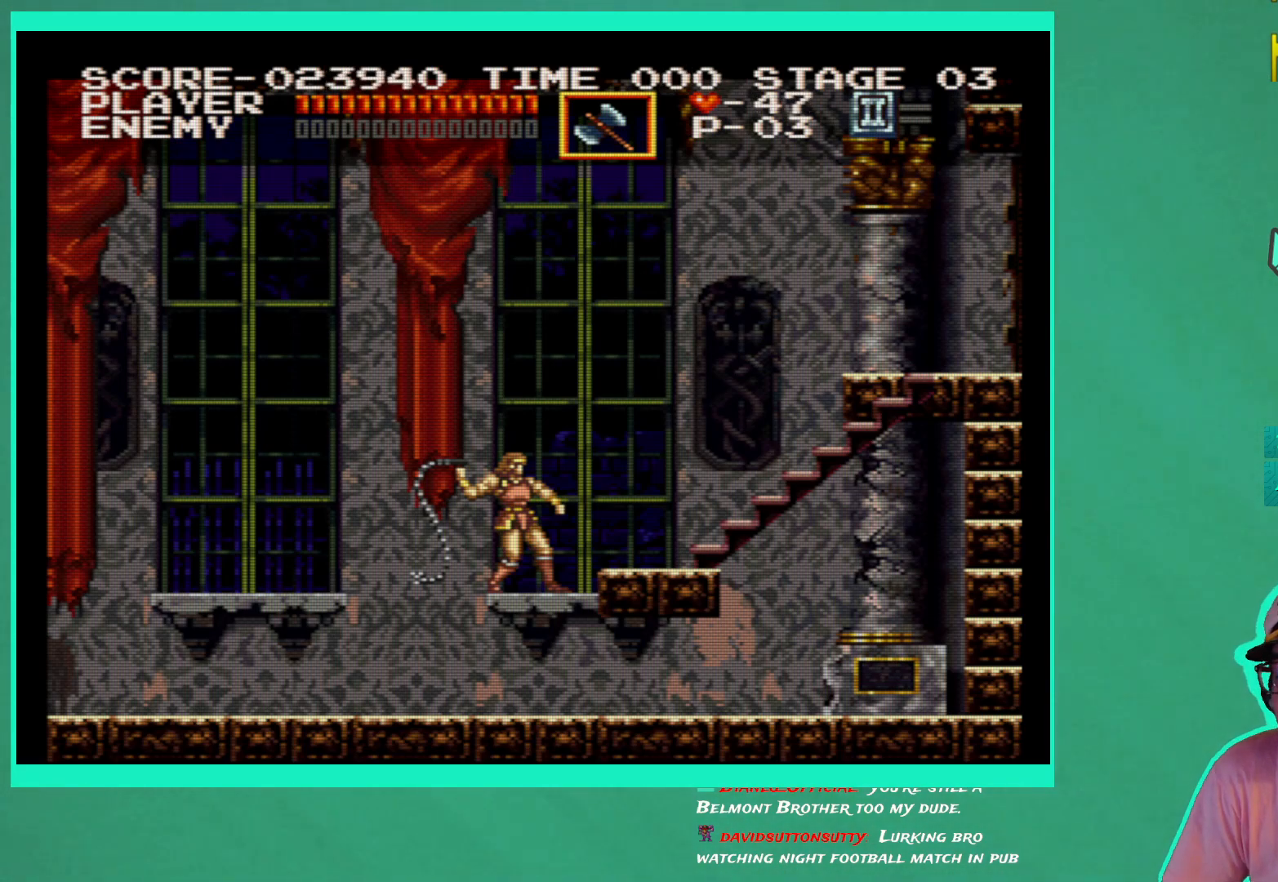
{"buttons": ["X"], "left_stick": "center", "right_stick": "center", "events": [[433, "X", "down"]]}
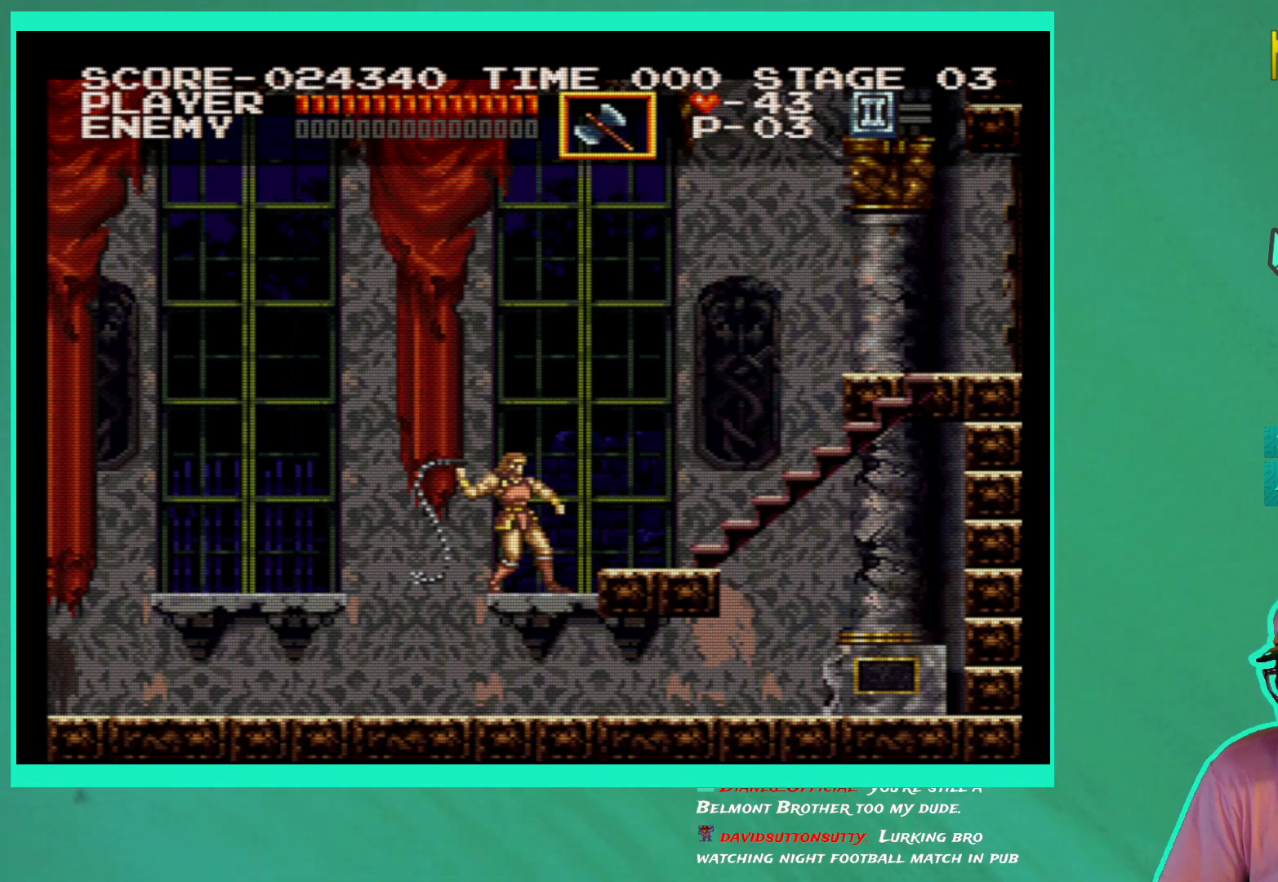
{"buttons": [], "left_stick": "center", "right_stick": "center", "events": [[33, "X", "up"]]}
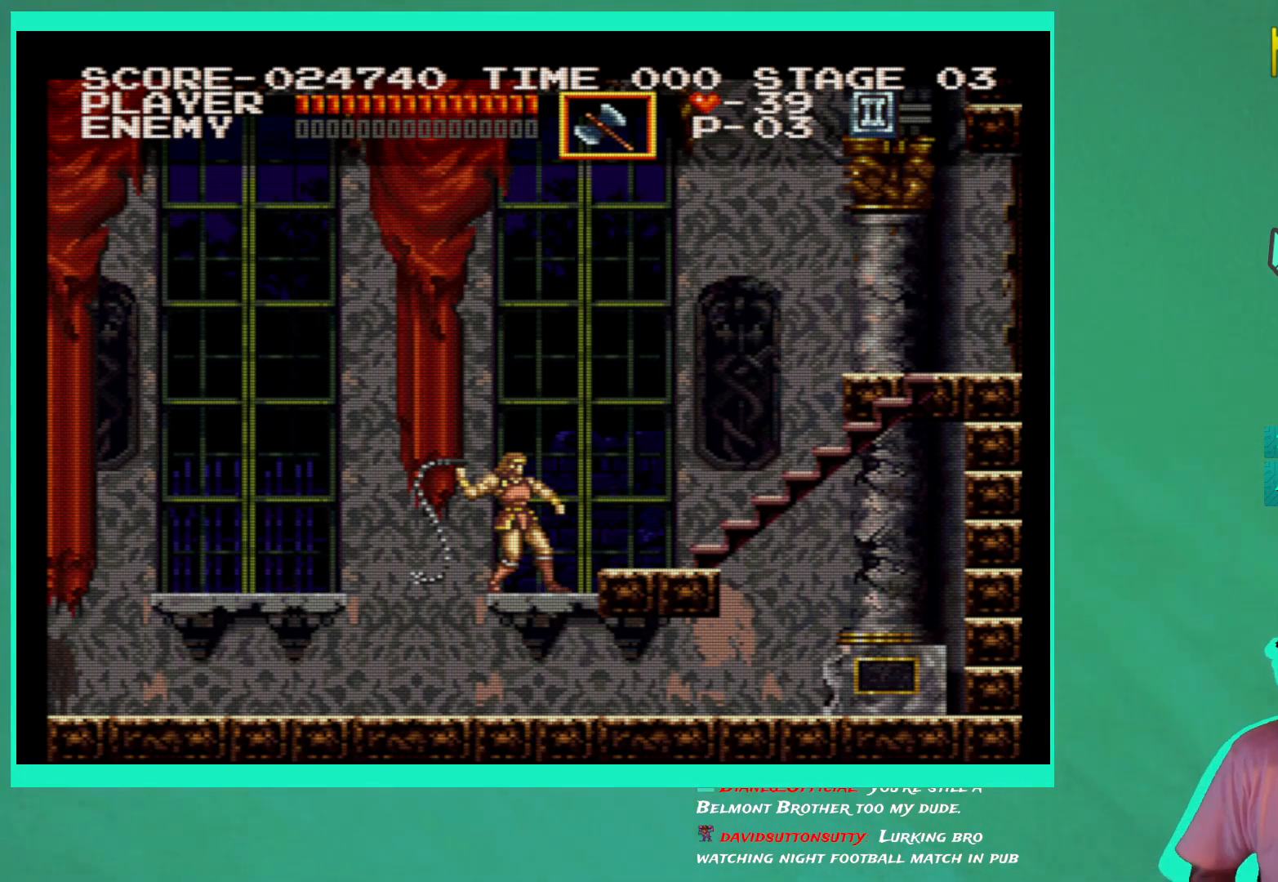
{"buttons": [], "left_stick": "center", "right_stick": "center", "events": [[67, "A", "down"], [183, "A", "up"]]}
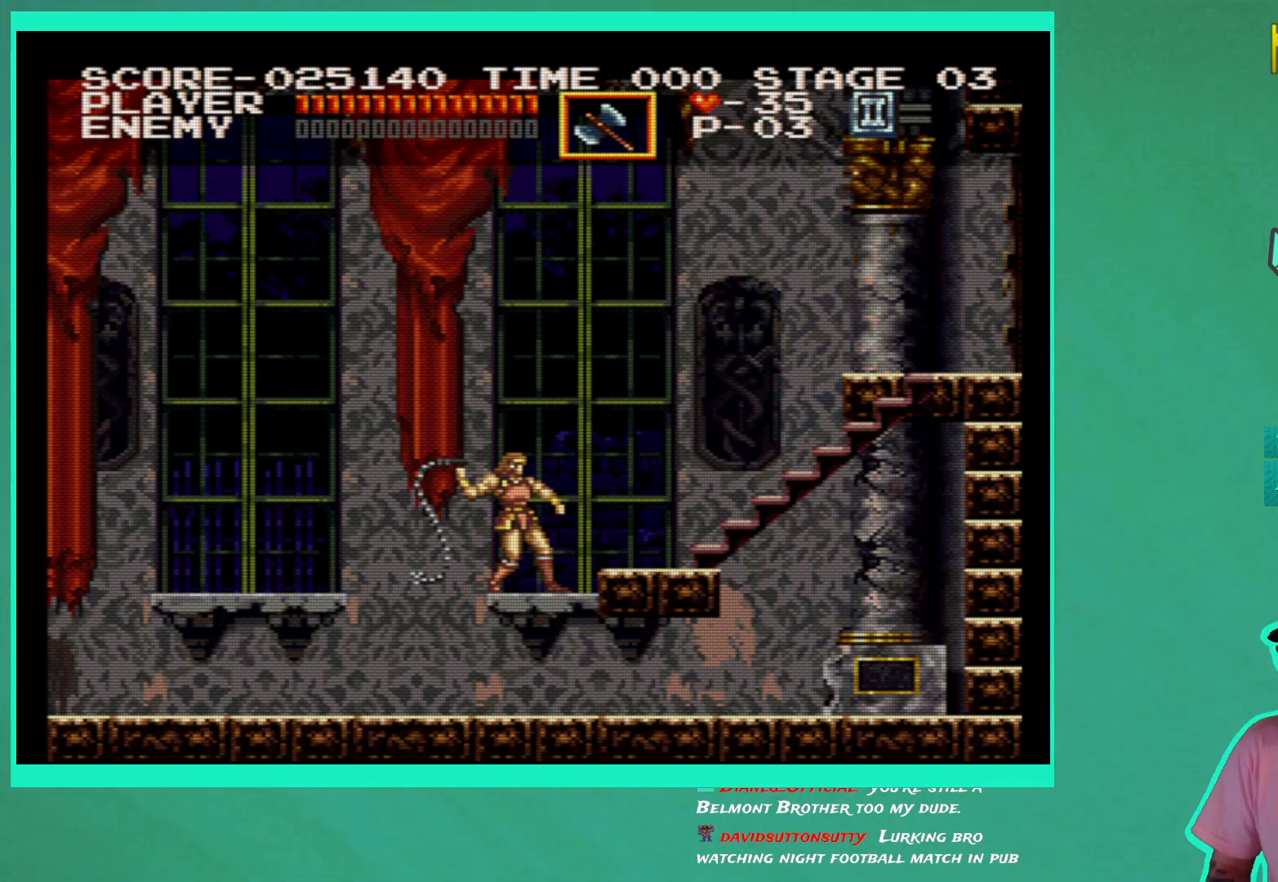
{"buttons": [], "left_stick": "center", "right_stick": "center", "events": []}
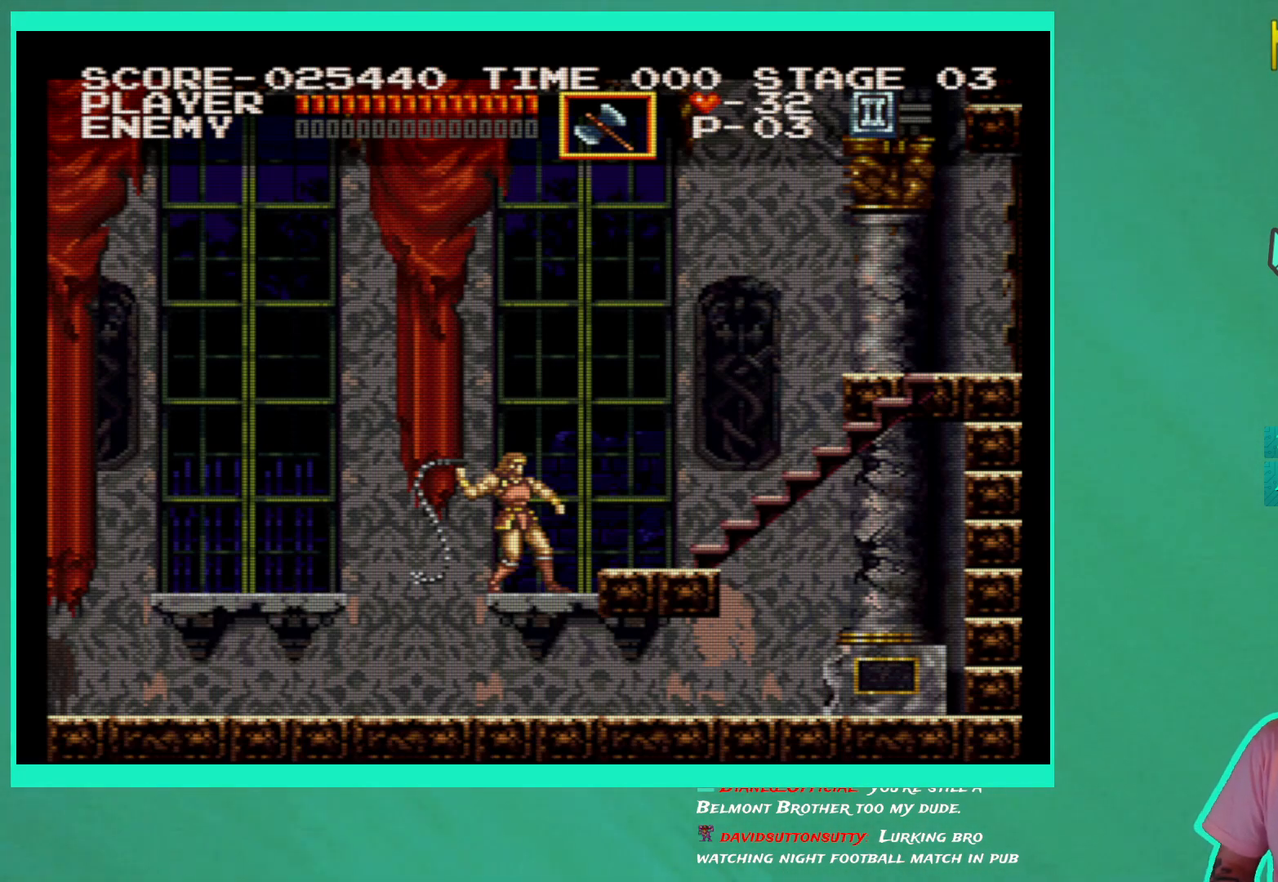
{"buttons": [], "left_stick": "center", "right_stick": "center", "events": [[267, "A", "down"], [400, "A", "up"]]}
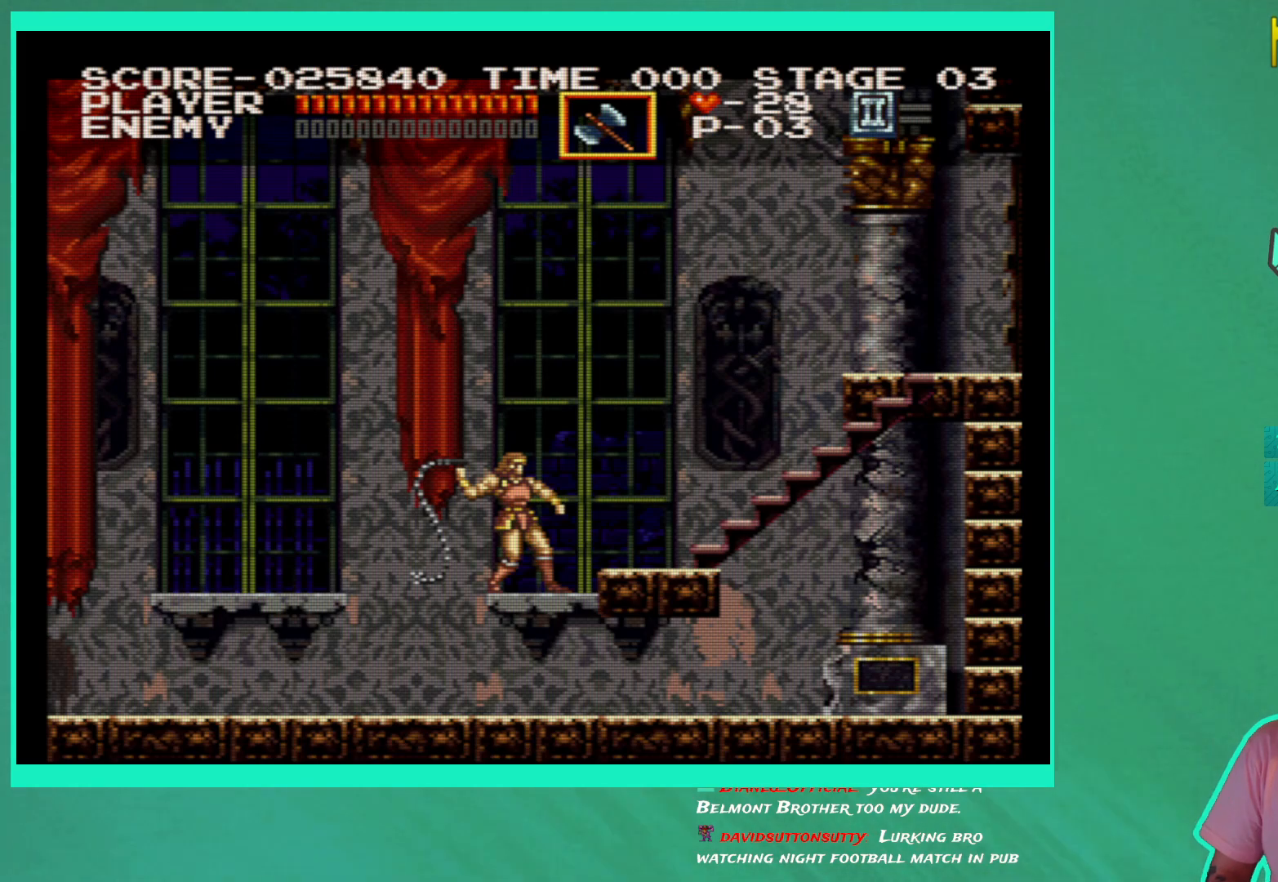
{"buttons": ["A"], "left_stick": "center", "right_stick": "center", "events": [[100, "A", "down"], [250, "A", "up"], [500, "A", "down"]]}
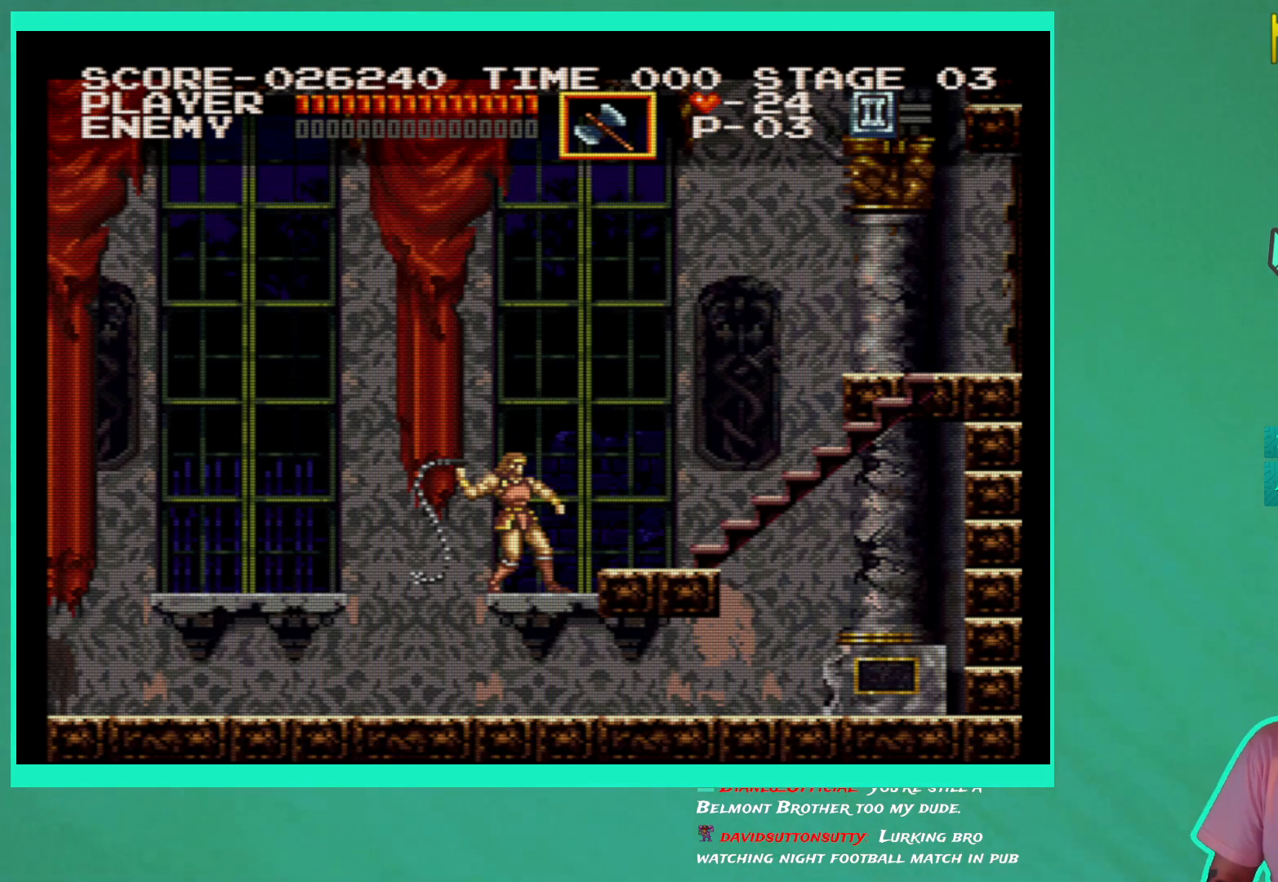
{"buttons": [], "left_stick": "center", "right_stick": "center", "events": [[117, "A", "up"], [267, "A", "down"], [400, "A", "up"]]}
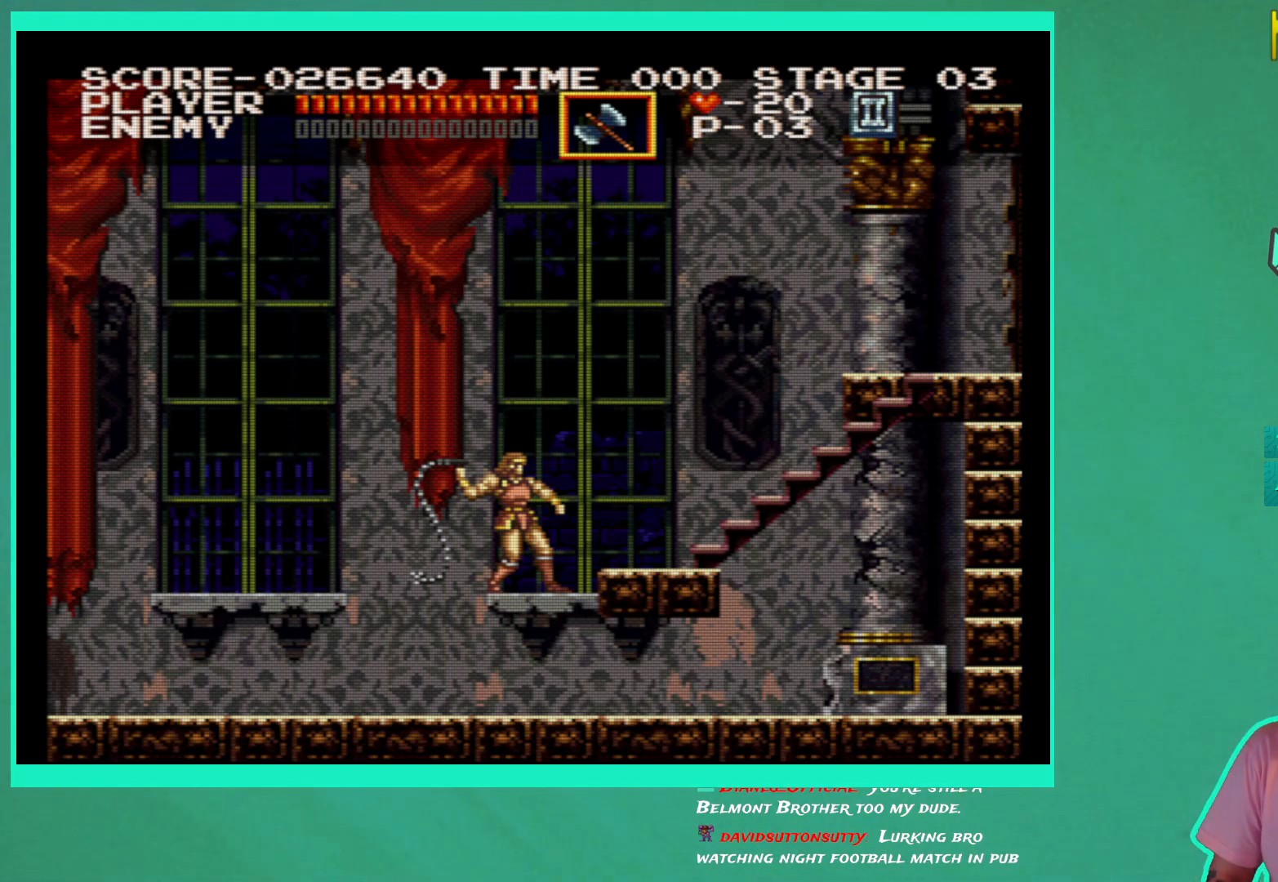
{"buttons": [], "left_stick": "center", "right_stick": "center", "events": [[83, "A", "down"], [200, "A", "up"], [300, "A", "down"], [433, "A", "up"]]}
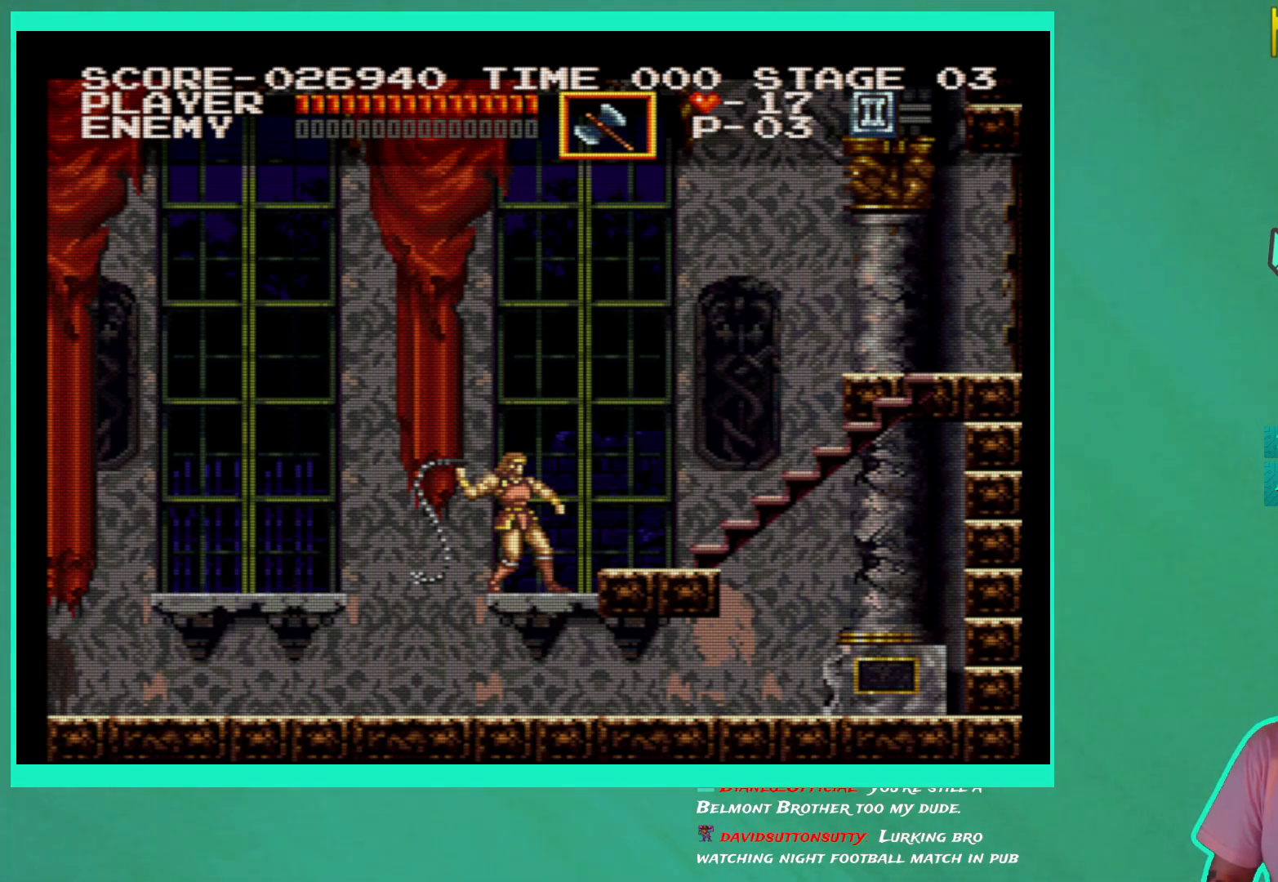
{"buttons": ["A"], "left_stick": "center", "right_stick": "center", "events": [[17, "A", "down"], [133, "A", "up"], [200, "A", "down"], [333, "A", "up"], [417, "A", "down"]]}
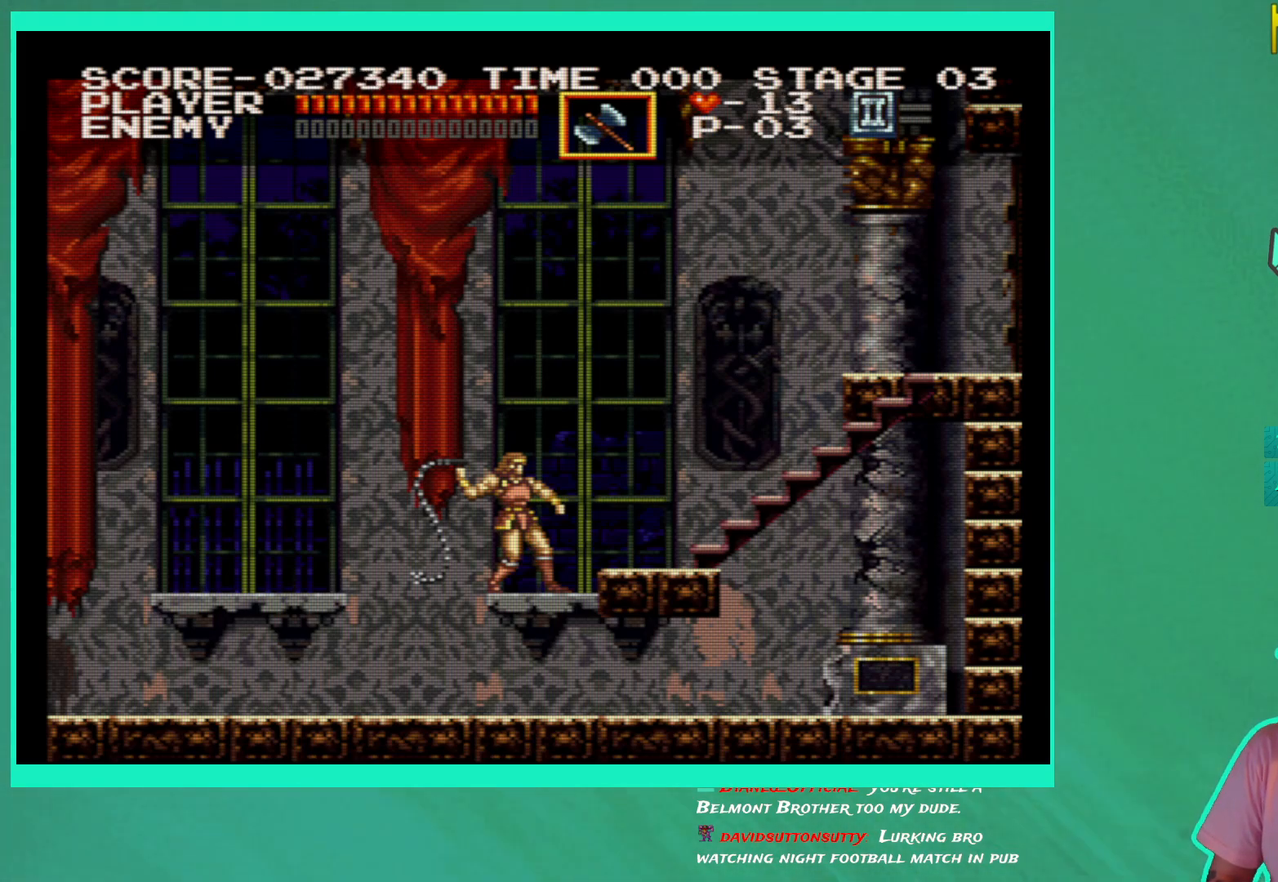
{"buttons": ["A"], "left_stick": "center", "right_stick": "center", "events": [[17, "A", "up"], [100, "A", "down"], [183, "A", "up"], [283, "A", "down"], [383, "A", "up"], [450, "A", "down"]]}
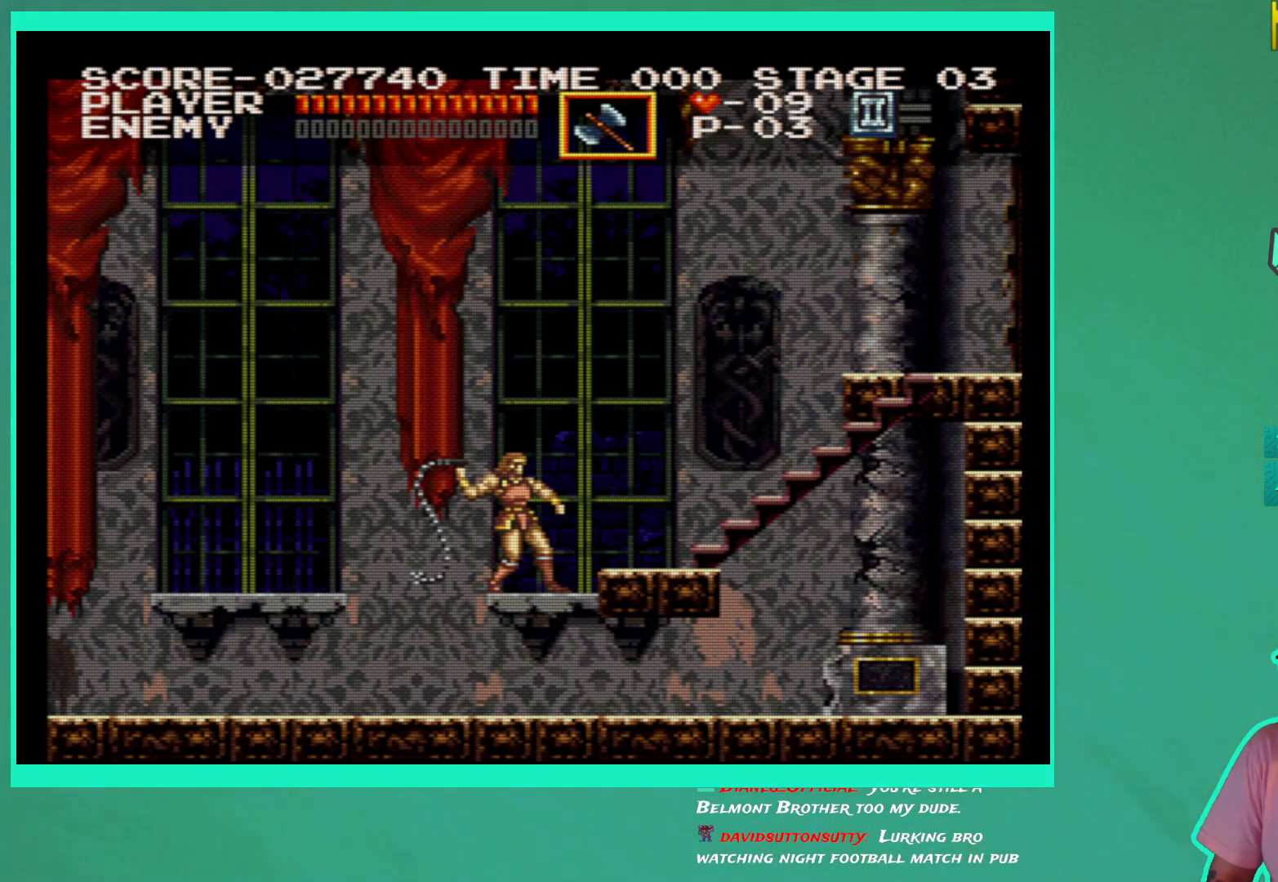
{"buttons": ["A"], "left_stick": "center", "right_stick": "center", "events": [[50, "A", "up"], [117, "A", "down"], [217, "A", "up"], [300, "A", "down"], [400, "A", "up"], [467, "A", "down"]]}
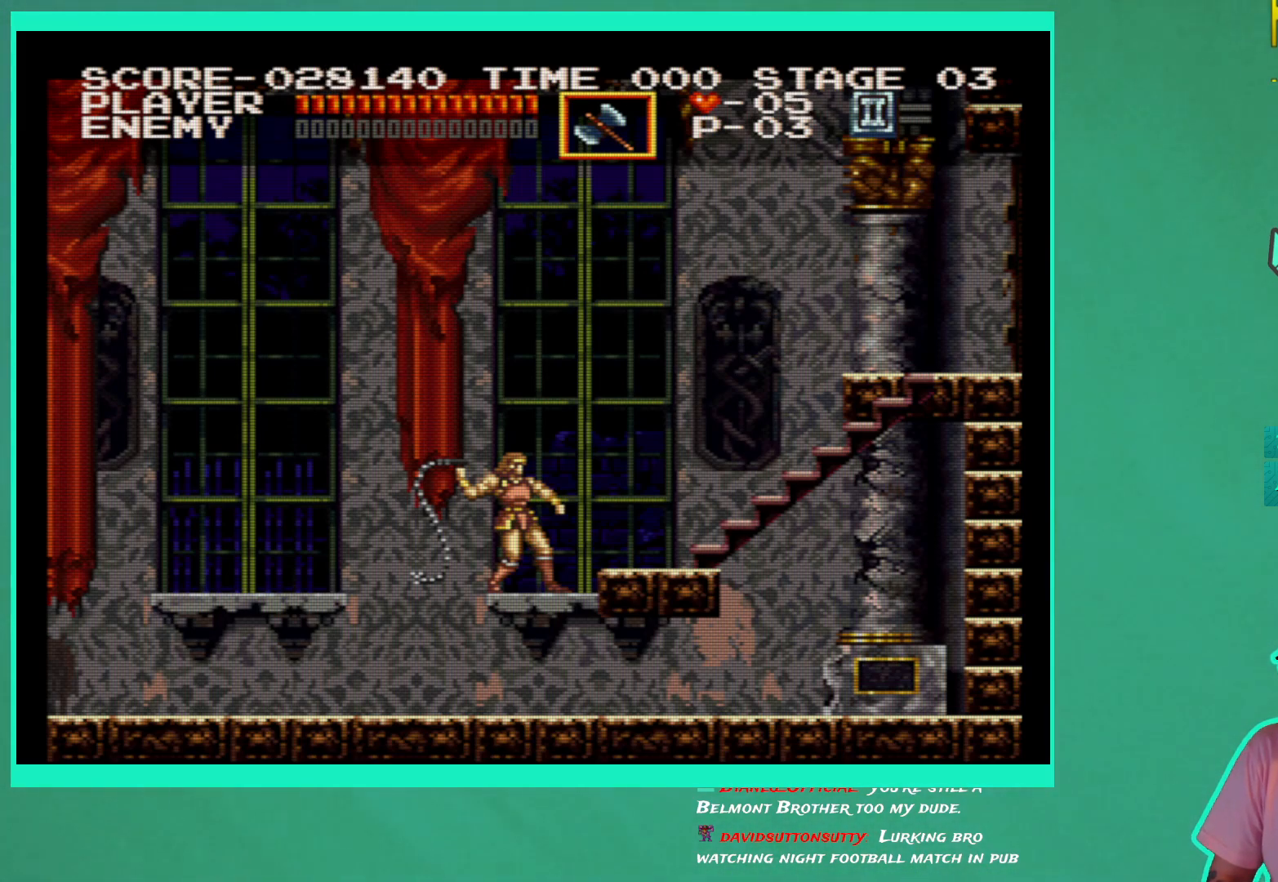
{"buttons": ["A"], "left_stick": "center", "right_stick": "center", "events": [[83, "A", "up"], [133, "A", "down"], [233, "A", "up"], [317, "A", "down"], [417, "A", "up"], [500, "A", "down"]]}
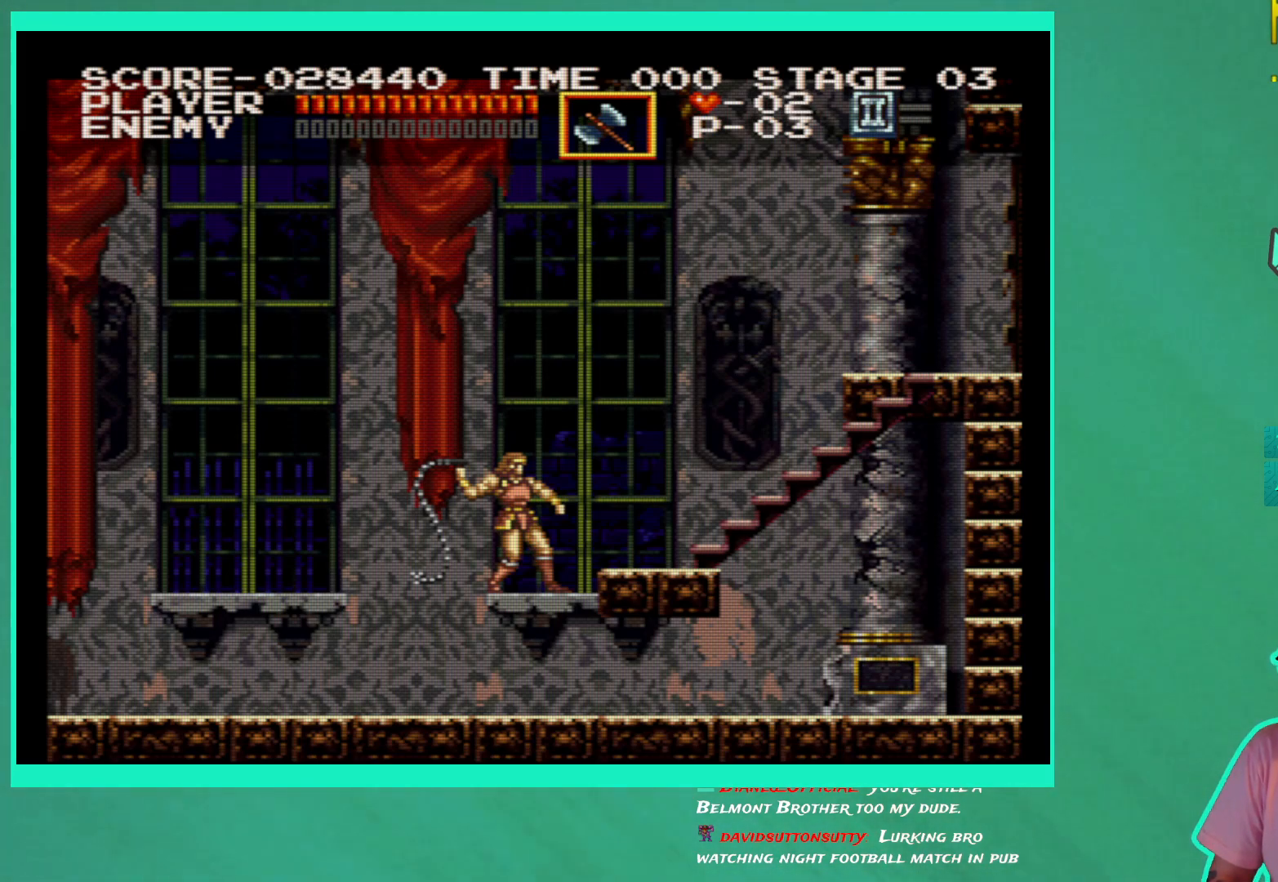
{"buttons": [], "left_stick": "center", "right_stick": "center", "events": [[100, "A", "up"], [167, "A", "down"], [267, "A", "up"], [333, "A", "down"], [433, "A", "up"]]}
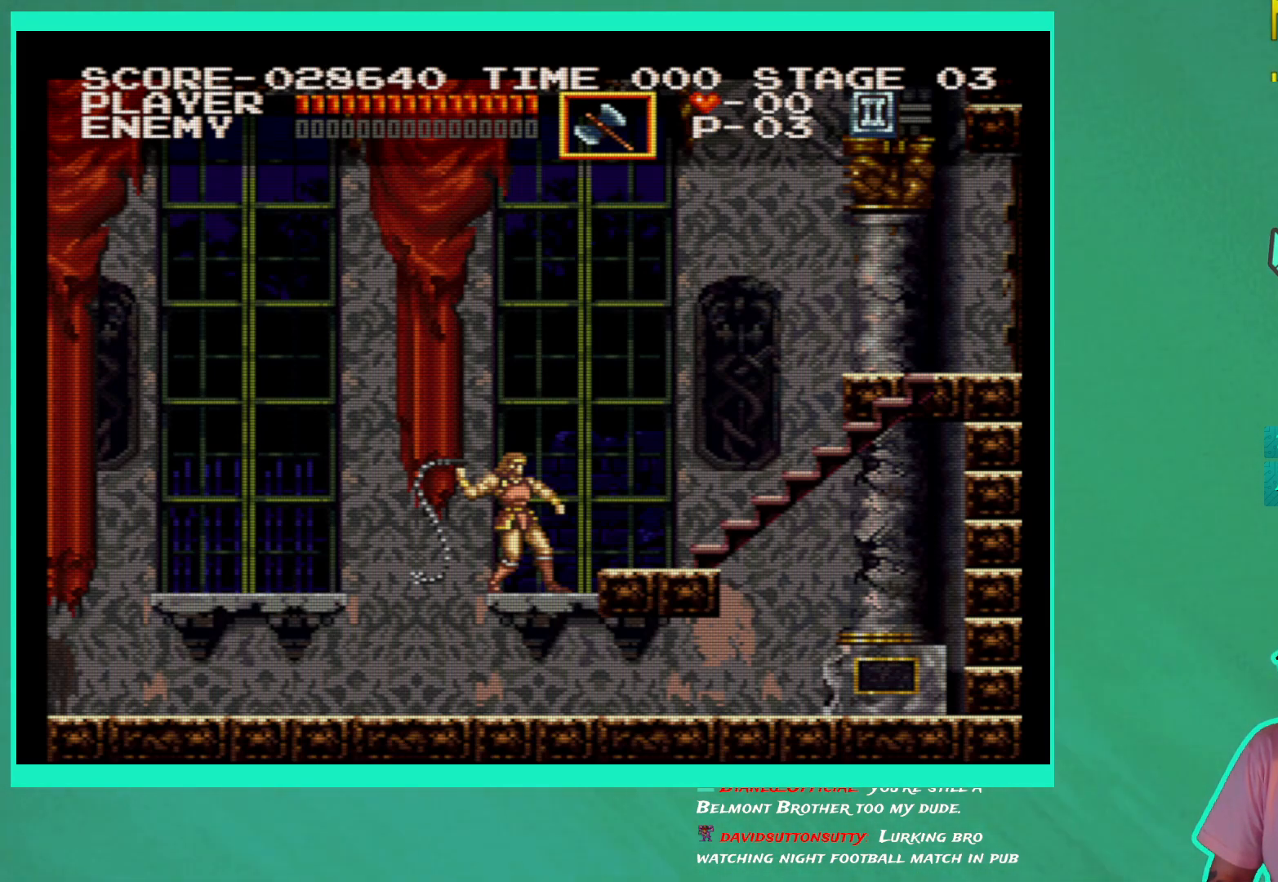
{"buttons": [], "left_stick": "center", "right_stick": "center", "events": []}
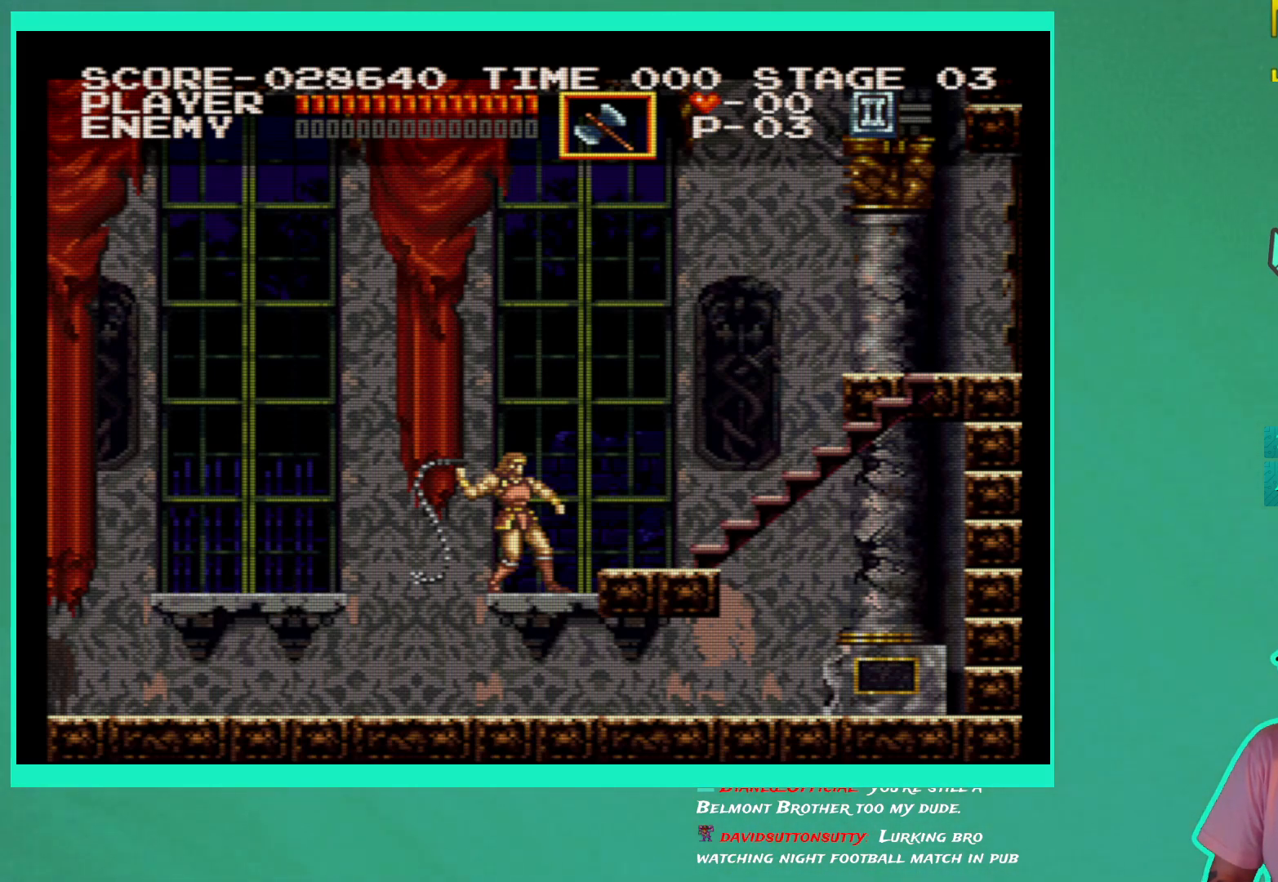
{"buttons": [], "left_stick": "center", "right_stick": "center", "events": []}
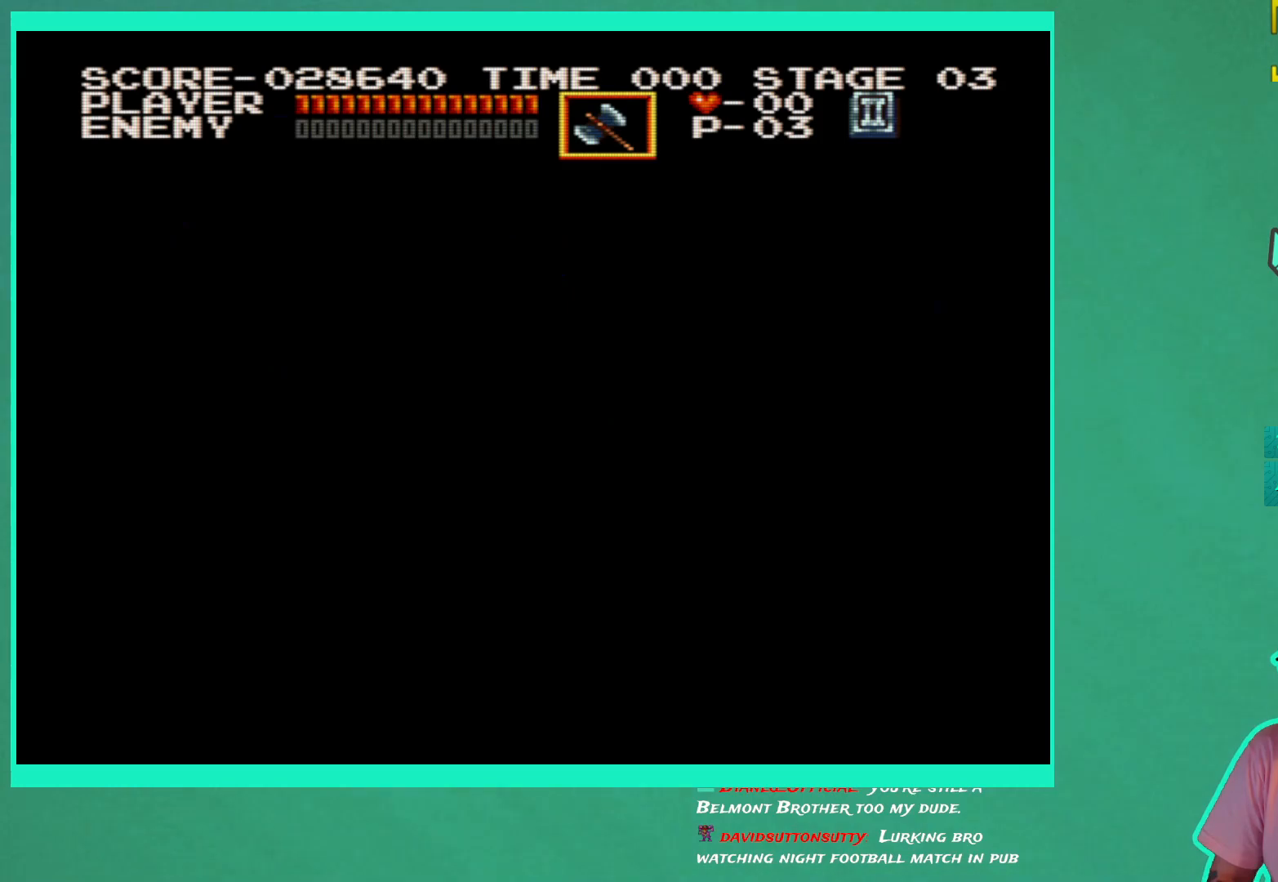
{"buttons": [], "left_stick": "center", "right_stick": "center", "events": [[217, "A", "down"], [333, "A", "up"]]}
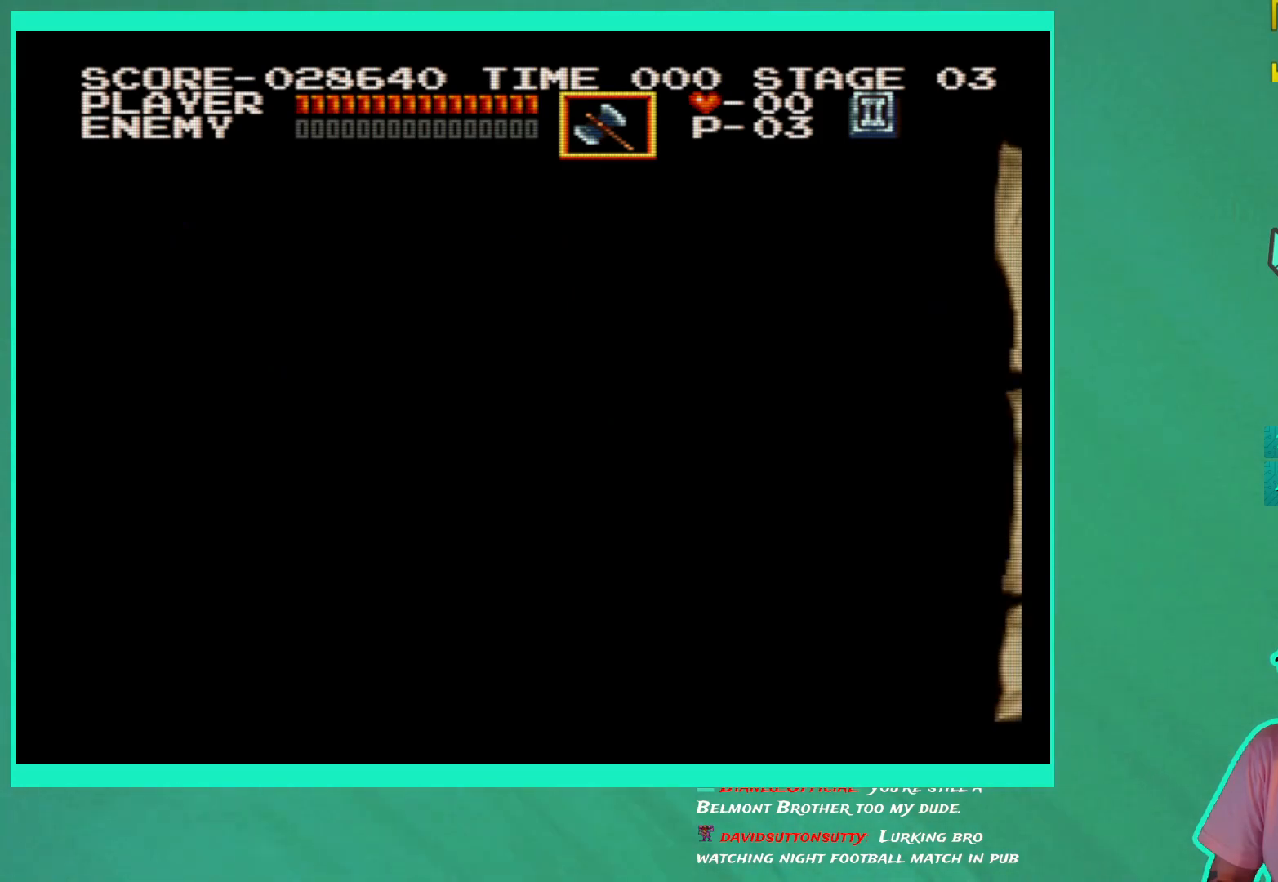
{"buttons": [], "left_stick": "center", "right_stick": "center", "events": []}
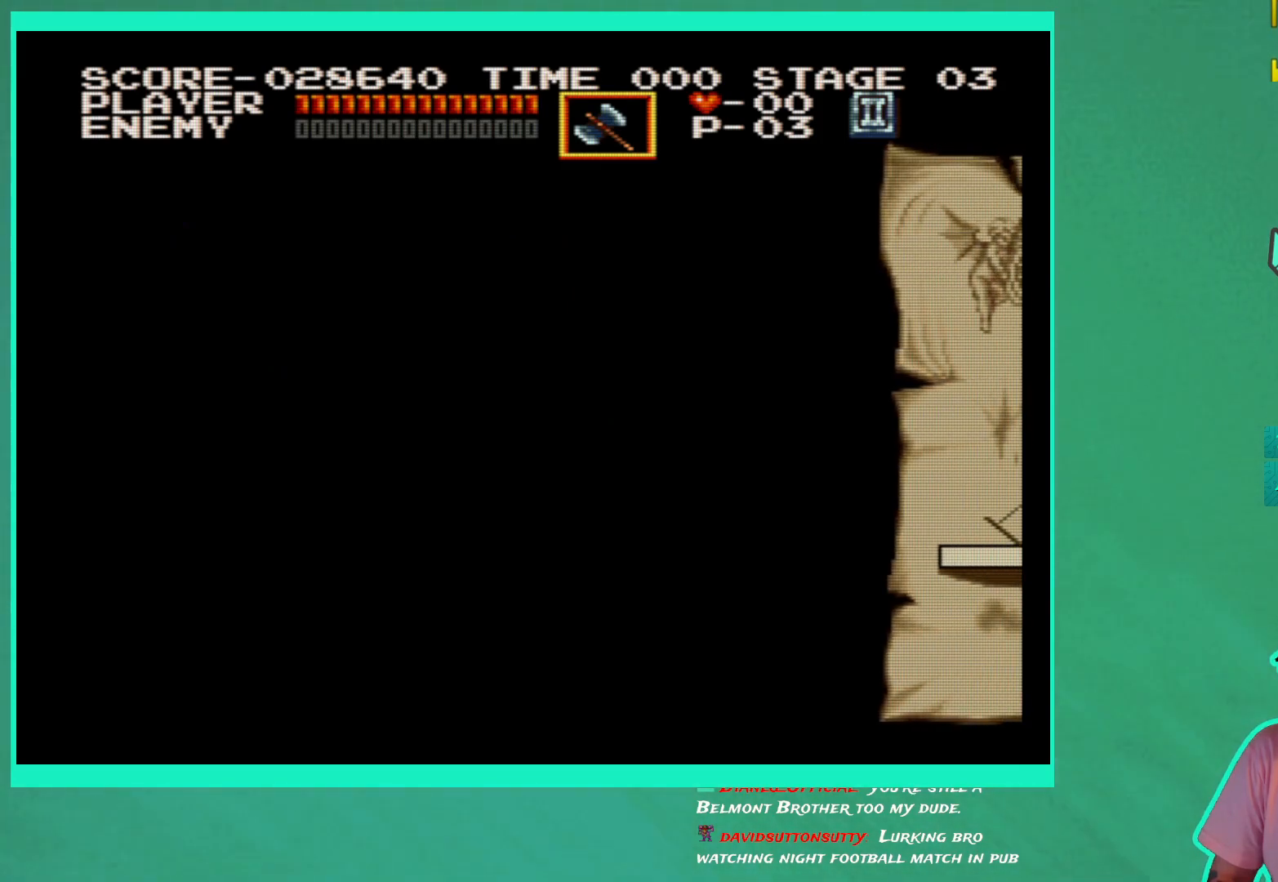
{"buttons": [], "left_stick": "center", "right_stick": "center", "events": [[100, "A", "down"], [217, "A", "up"]]}
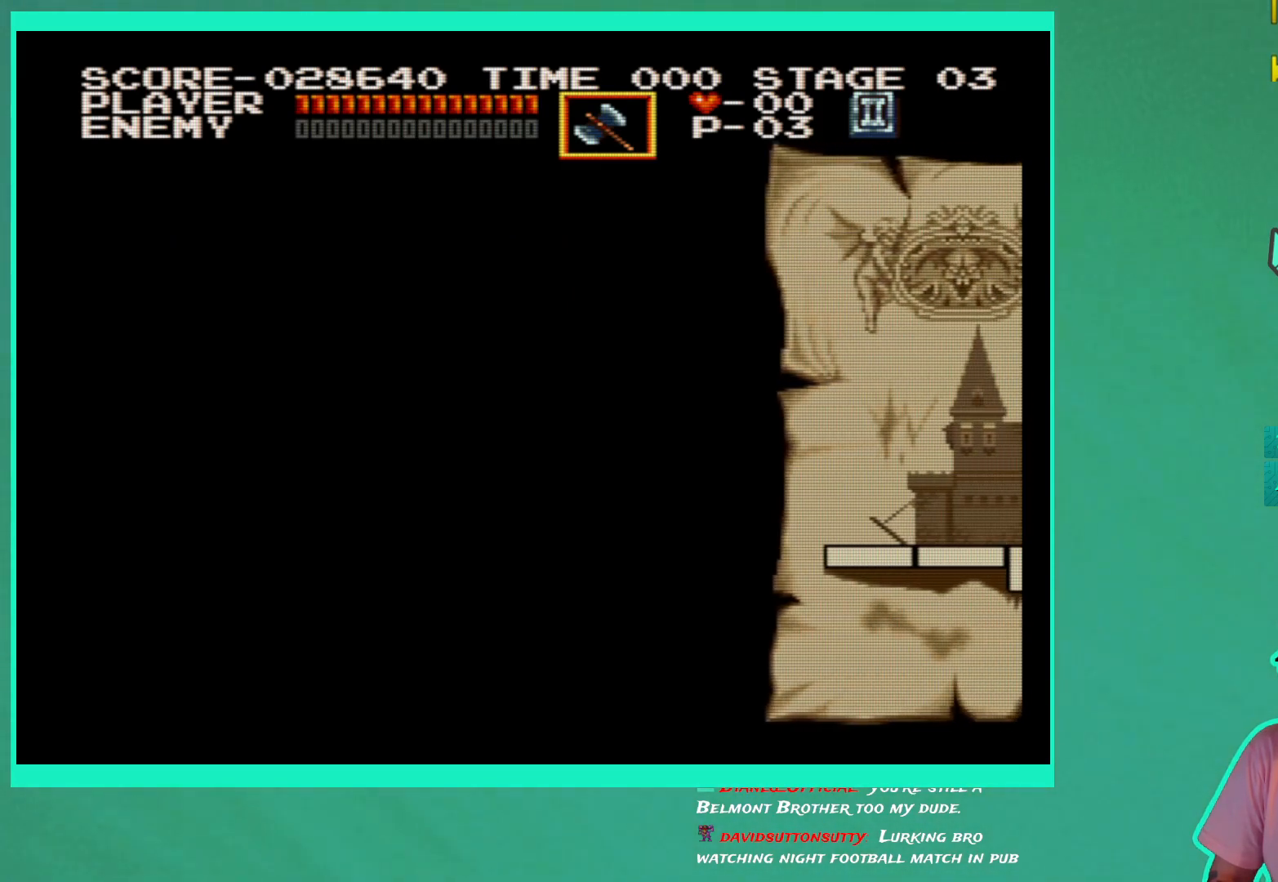
{"buttons": ["A"], "left_stick": "center", "right_stick": "center", "events": [[467, "A", "down"]]}
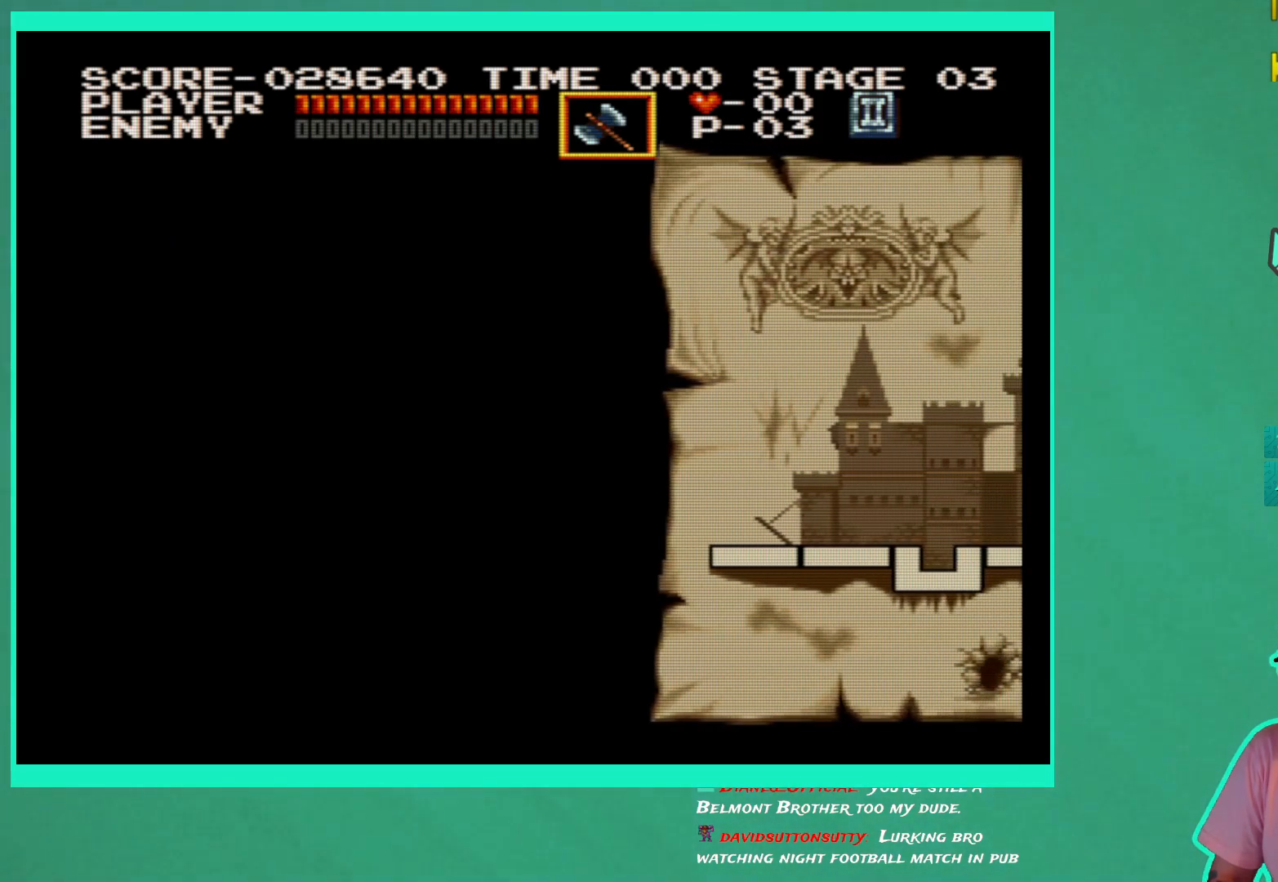
{"buttons": [], "left_stick": "center", "right_stick": "center", "events": [[83, "A", "up"]]}
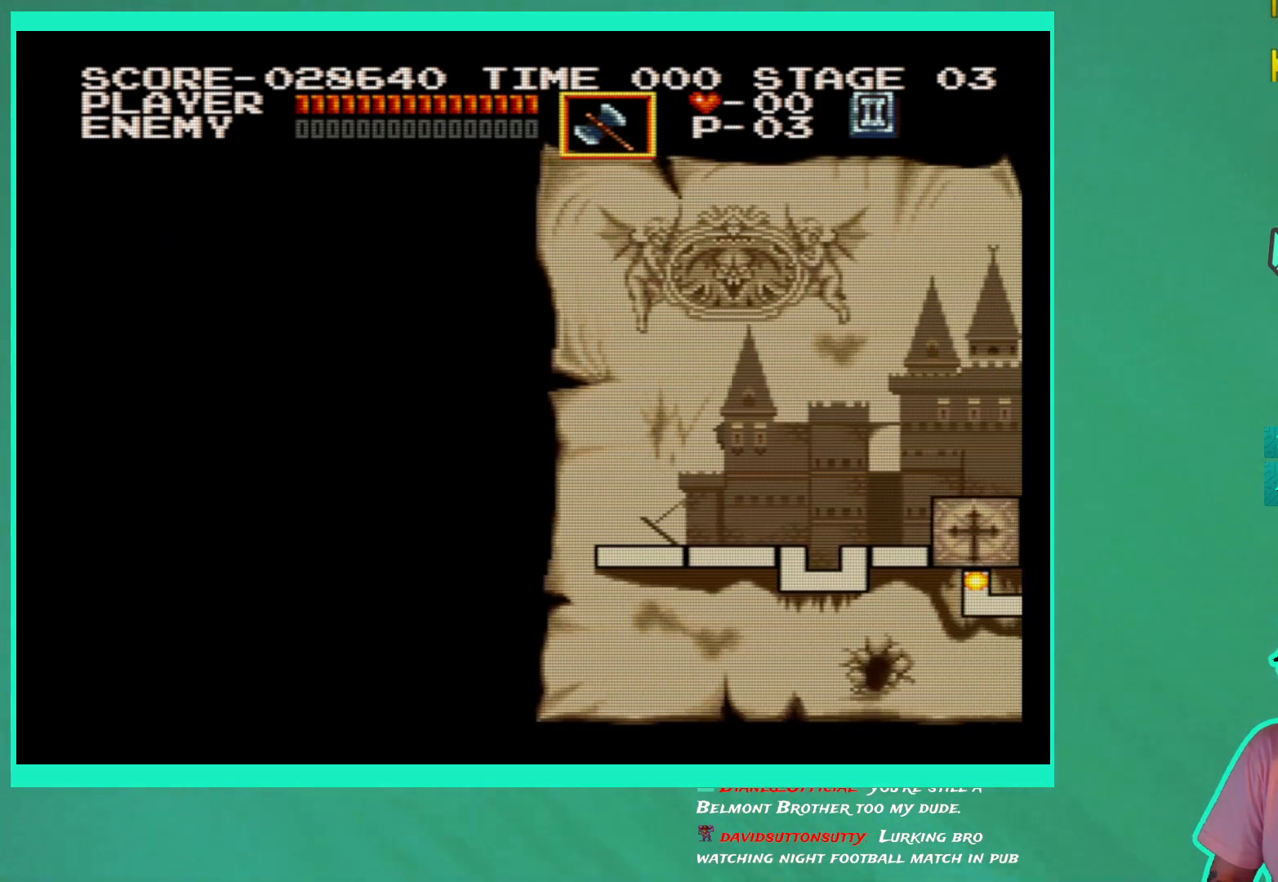
{"buttons": [], "left_stick": "center", "right_stick": "center", "events": []}
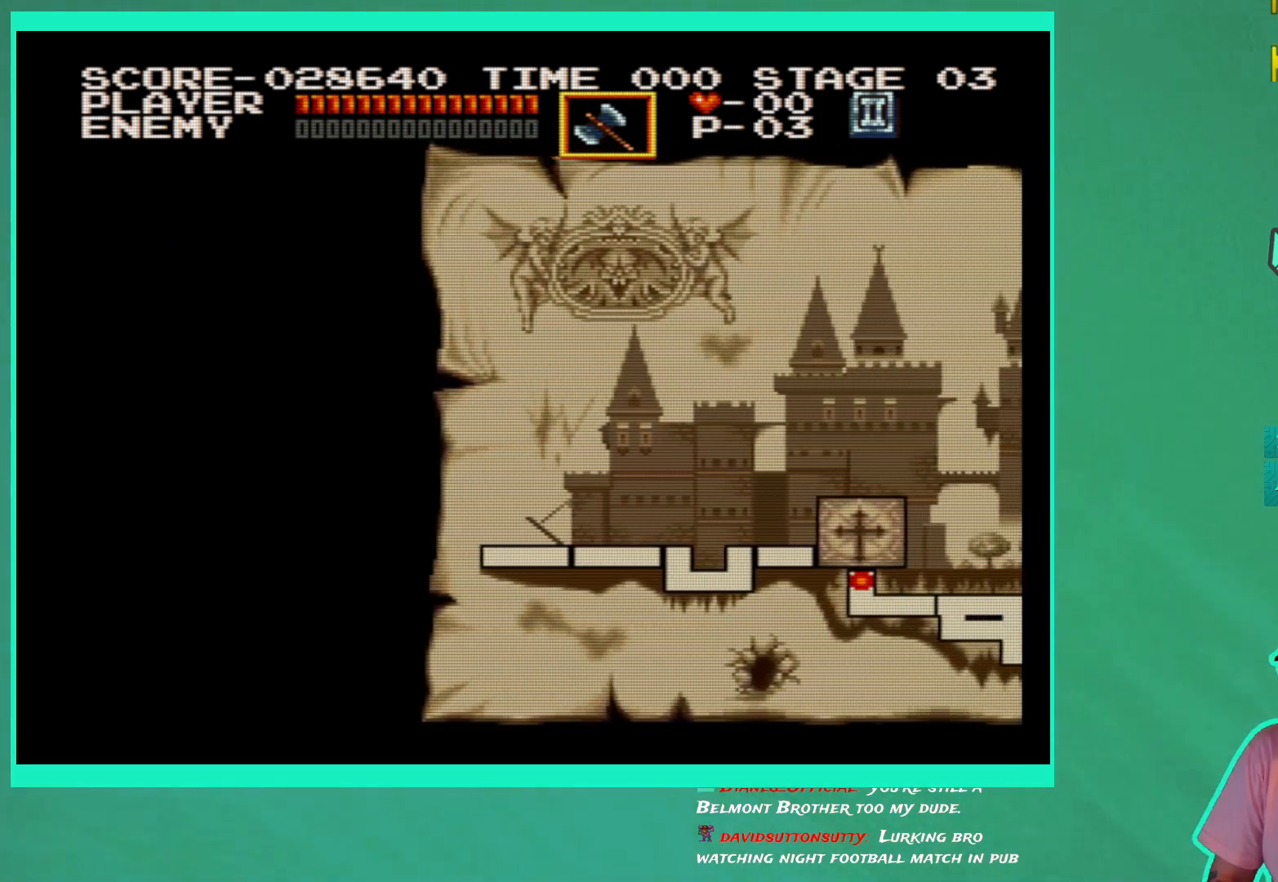
{"buttons": [], "left_stick": "center", "right_stick": "center", "events": []}
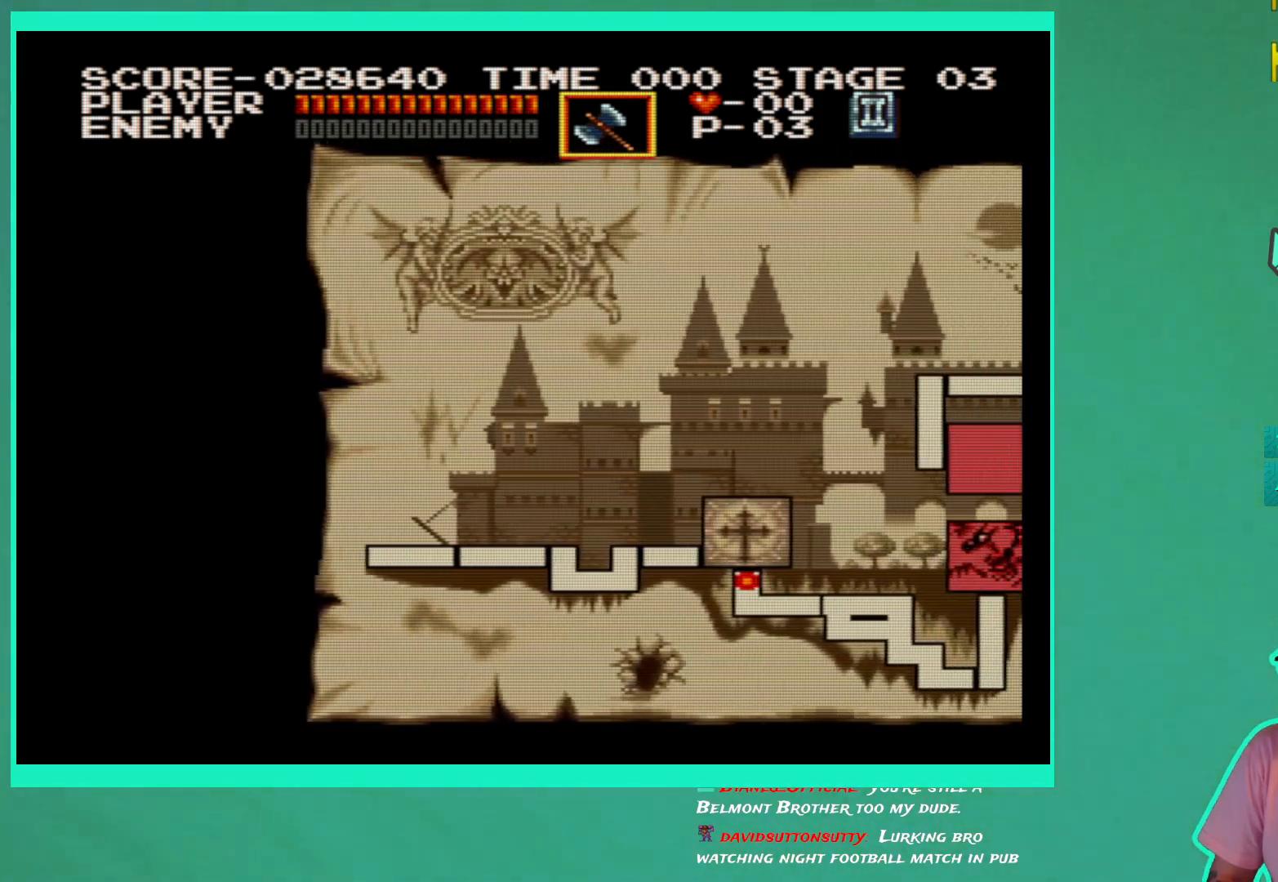
{"buttons": [], "left_stick": "center", "right_stick": "center", "events": []}
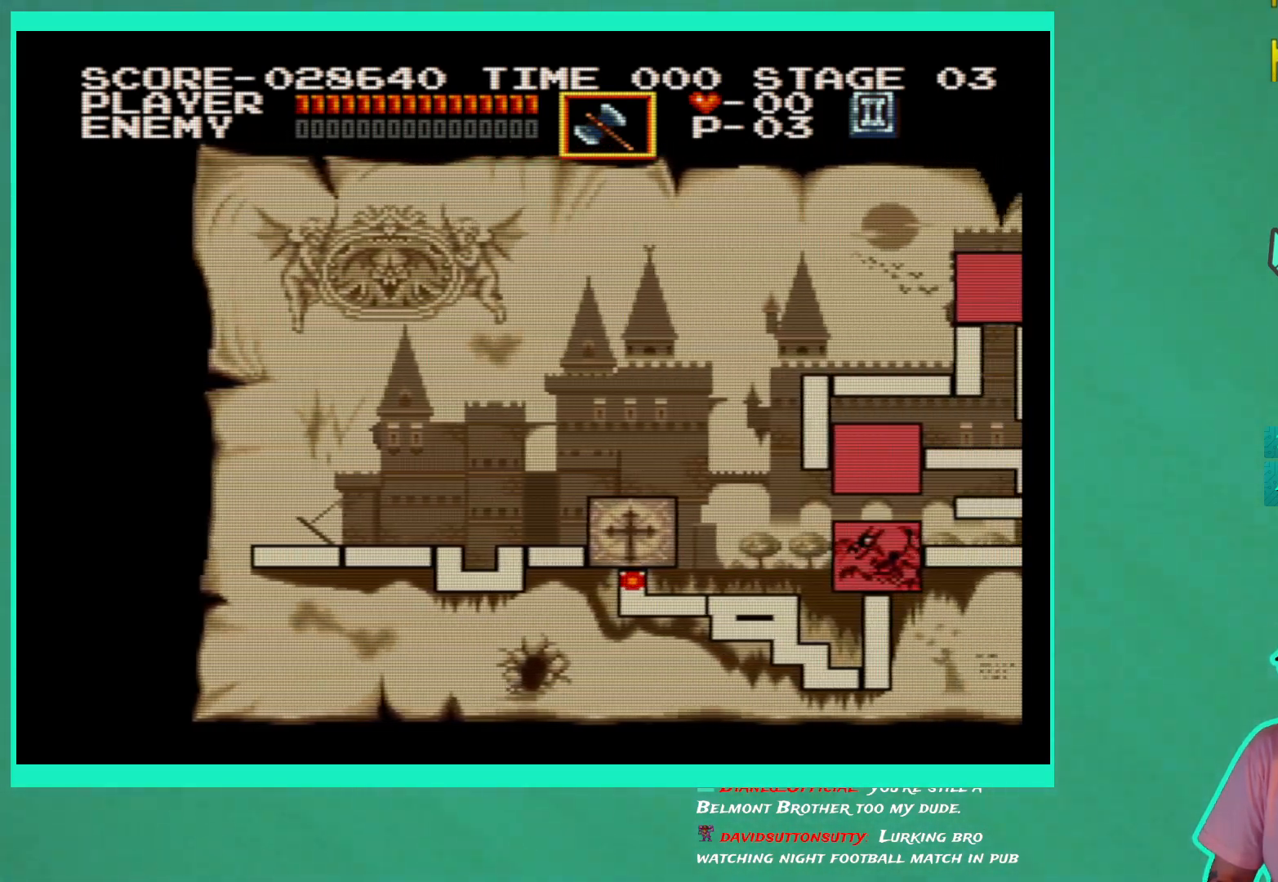
{"buttons": ["A"], "left_stick": "center", "right_stick": "center", "events": [[483, "A", "down"]]}
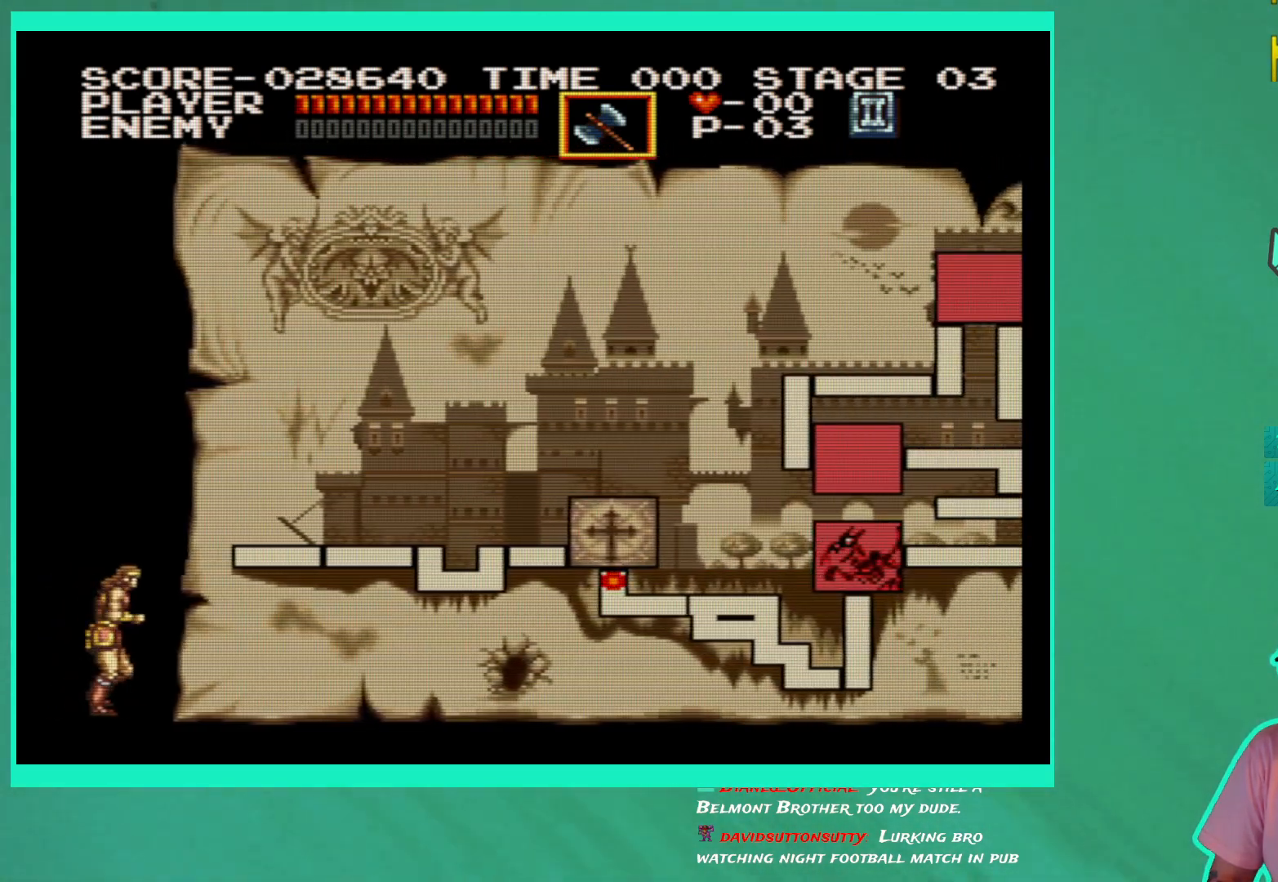
{"buttons": [], "left_stick": "center", "right_stick": "center", "events": [[83, "A", "up"]]}